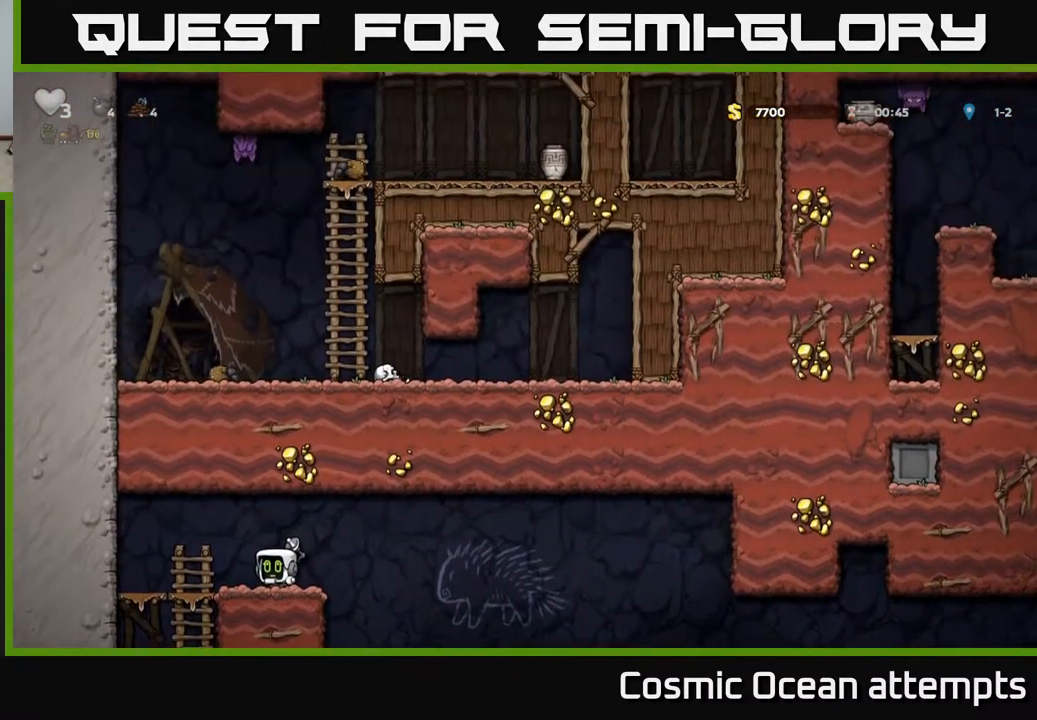
Gameplay with a controller (Xbox layout); each line is a JSON object with the inputs held at the frame after it. "events" lists button and stick changes between this image and that frame as [ms after this image, input, new state], when the widget could be followed in between.
{"buttons": ["DPAD_UP"], "left_stick": "center", "right_stick": "center", "events": []}
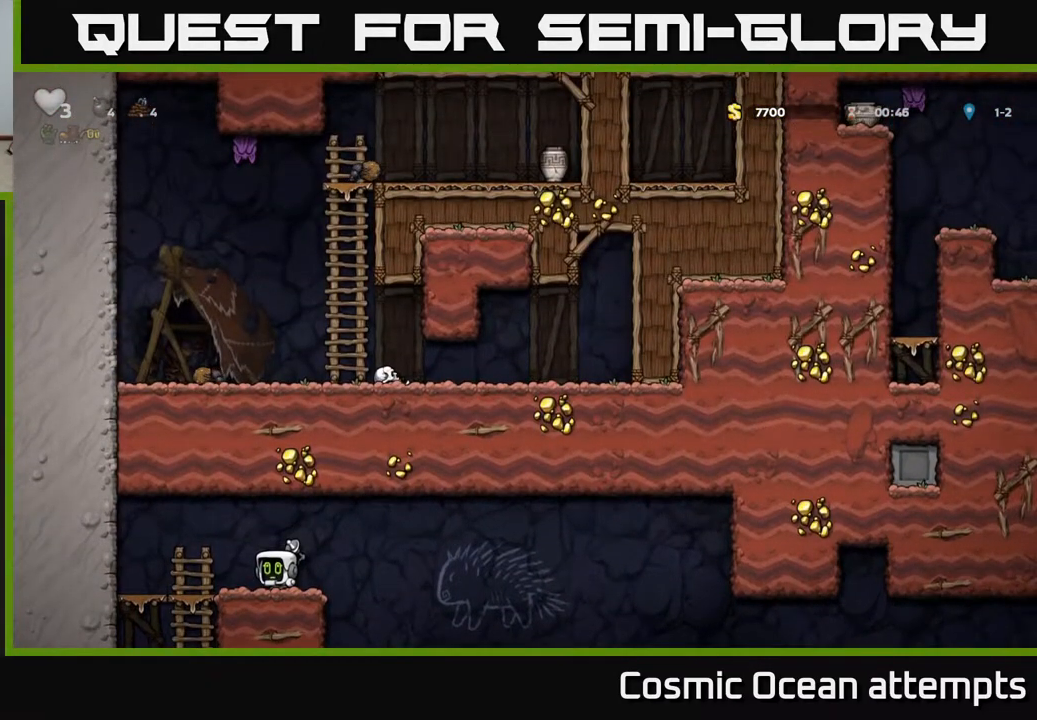
{"buttons": ["DPAD_RIGHT"], "left_stick": "center", "right_stick": "center", "events": [[250, "DPAD_RIGHT", "down"], [267, "DPAD_UP", "up"]]}
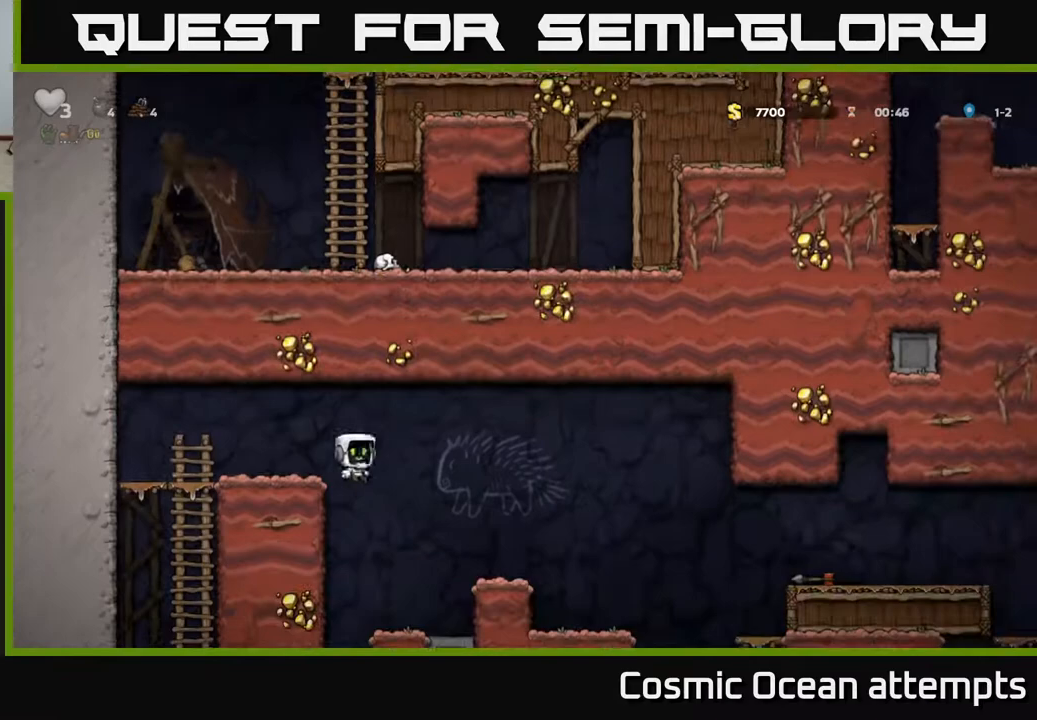
{"buttons": ["DPAD_LEFT"], "left_stick": "center", "right_stick": "center", "events": [[217, "DPAD_RIGHT", "up"], [433, "DPAD_LEFT", "down"]]}
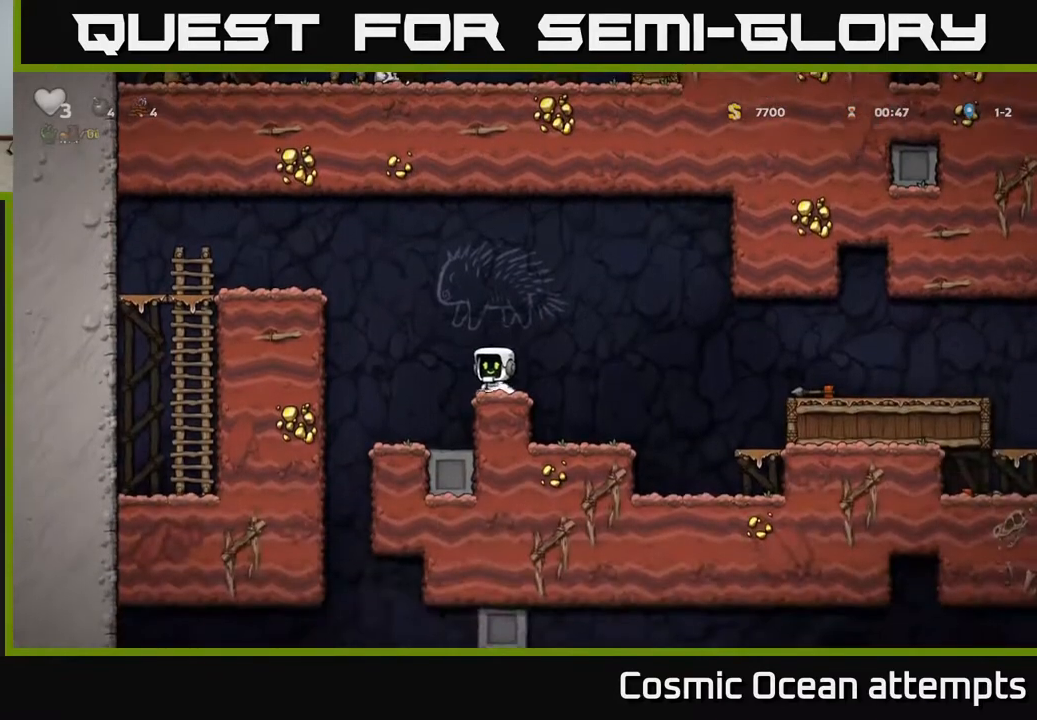
{"buttons": [], "left_stick": "center", "right_stick": "center", "events": [[233, "DPAD_LEFT", "up"]]}
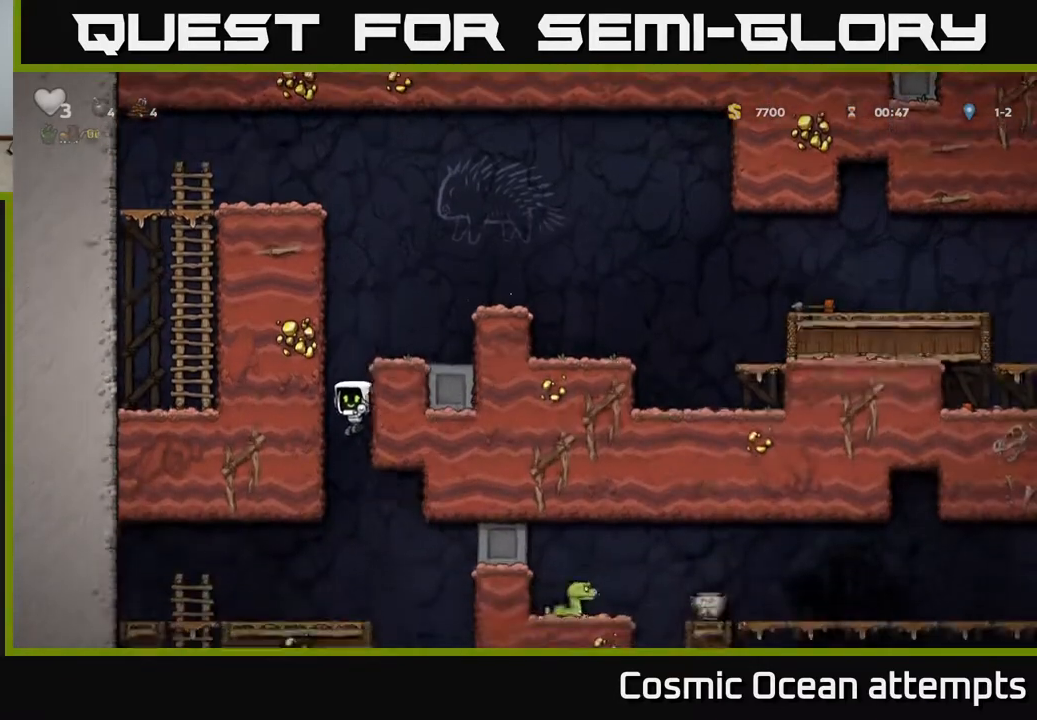
{"buttons": [], "left_stick": "center", "right_stick": "center", "events": [[67, "DPAD_LEFT", "down"], [400, "DPAD_LEFT", "up"]]}
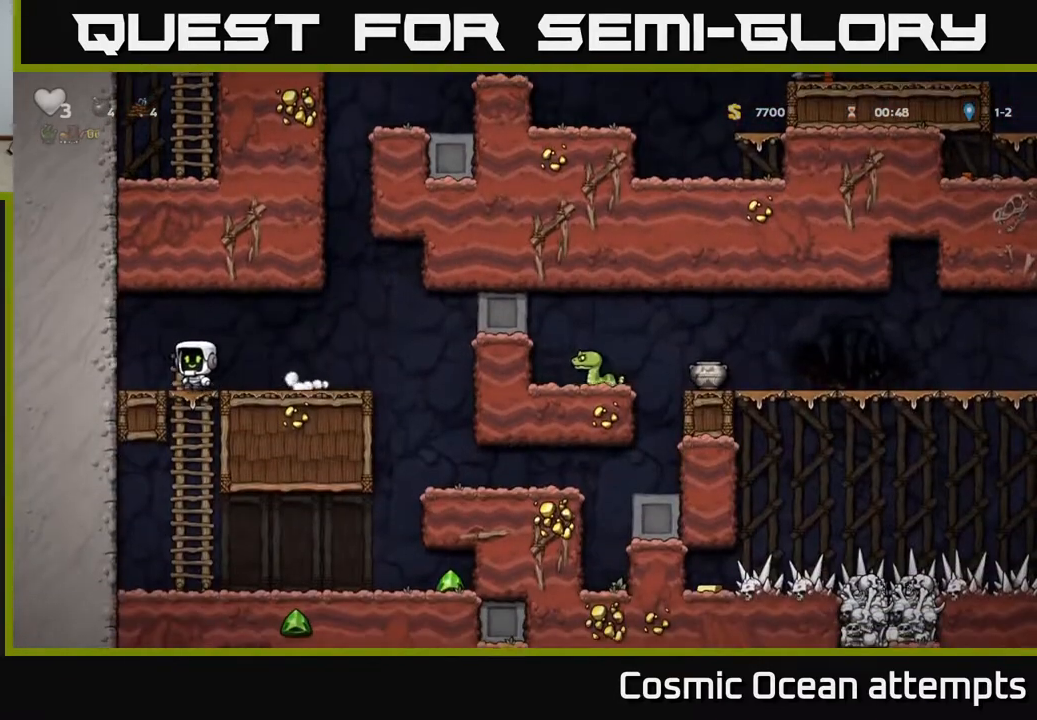
{"buttons": ["DPAD_RIGHT"], "left_stick": "center", "right_stick": "center", "events": [[100, "DPAD_RIGHT", "down"]]}
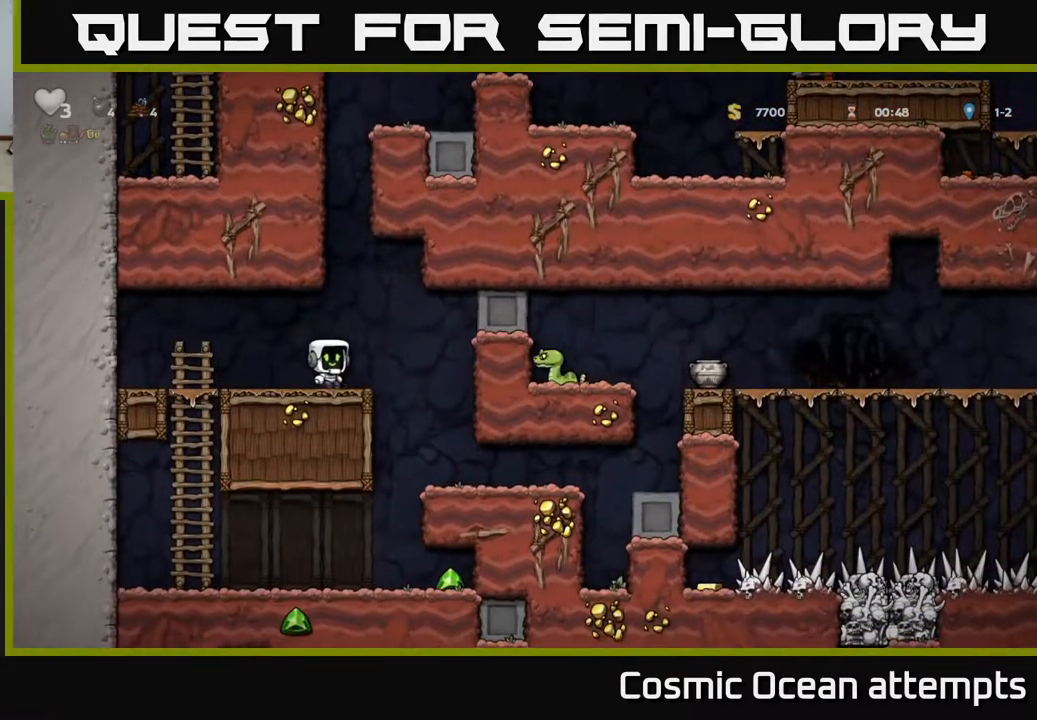
{"buttons": [], "left_stick": "center", "right_stick": "center", "events": [[133, "DPAD_RIGHT", "up"], [217, "DPAD_LEFT", "down"], [433, "DPAD_LEFT", "up"]]}
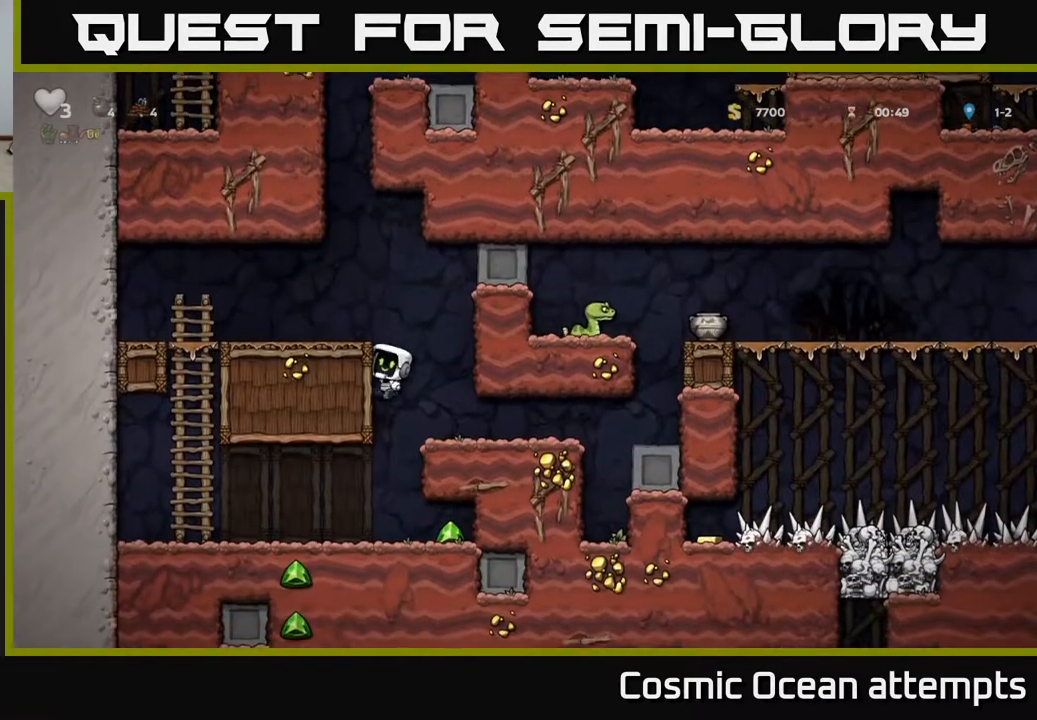
{"buttons": ["DPAD_RIGHT"], "left_stick": "center", "right_stick": "center", "events": [[467, "DPAD_RIGHT", "down"]]}
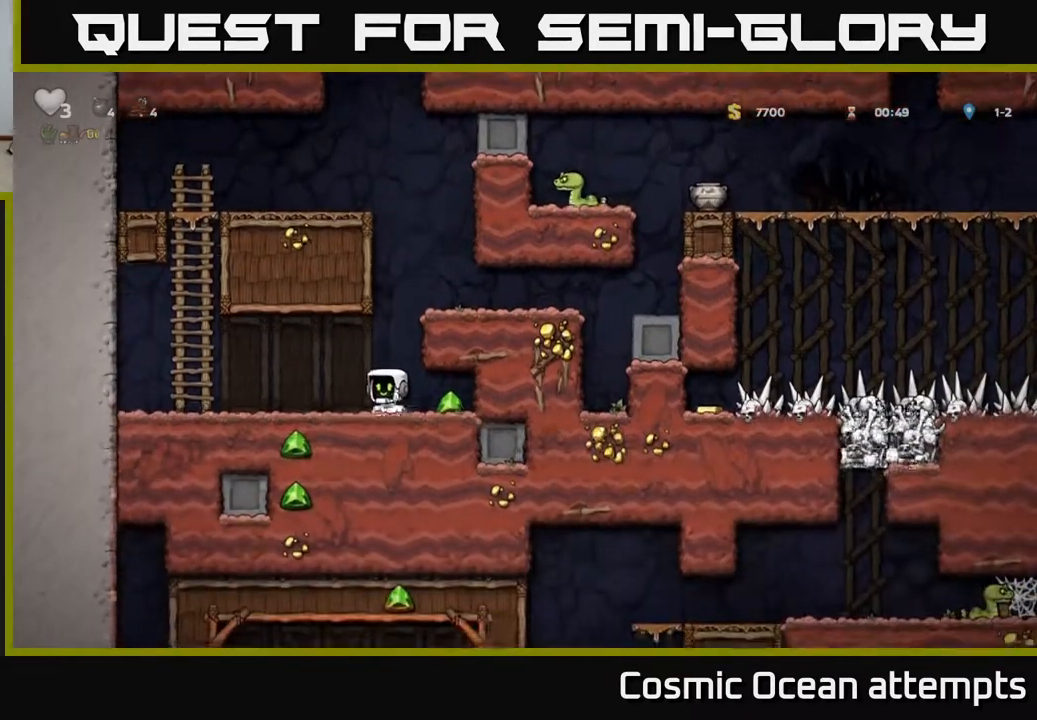
{"buttons": ["A", "DPAD_RIGHT"], "left_stick": "center", "right_stick": "center", "events": [[167, "DPAD_RIGHT", "up"], [200, "DPAD_LEFT", "down"], [383, "DPAD_LEFT", "up"], [417, "A", "down"], [433, "DPAD_RIGHT", "down"]]}
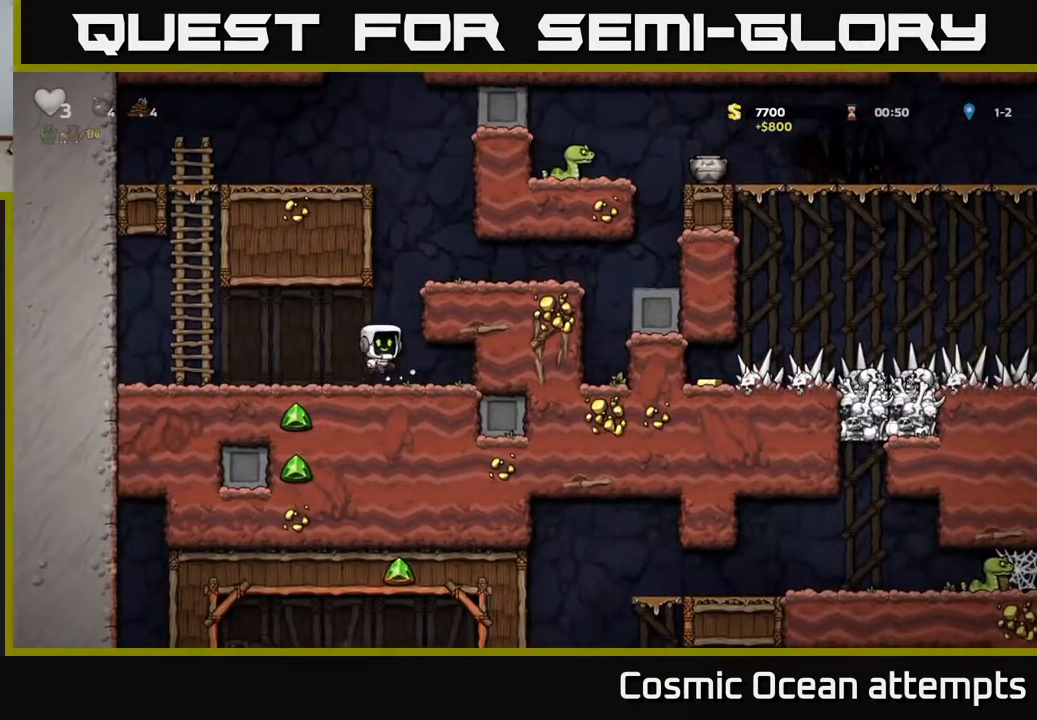
{"buttons": ["DPAD_RIGHT"], "left_stick": "center", "right_stick": "center", "events": [[100, "A", "up"], [233, "A", "down"], [333, "A", "up"]]}
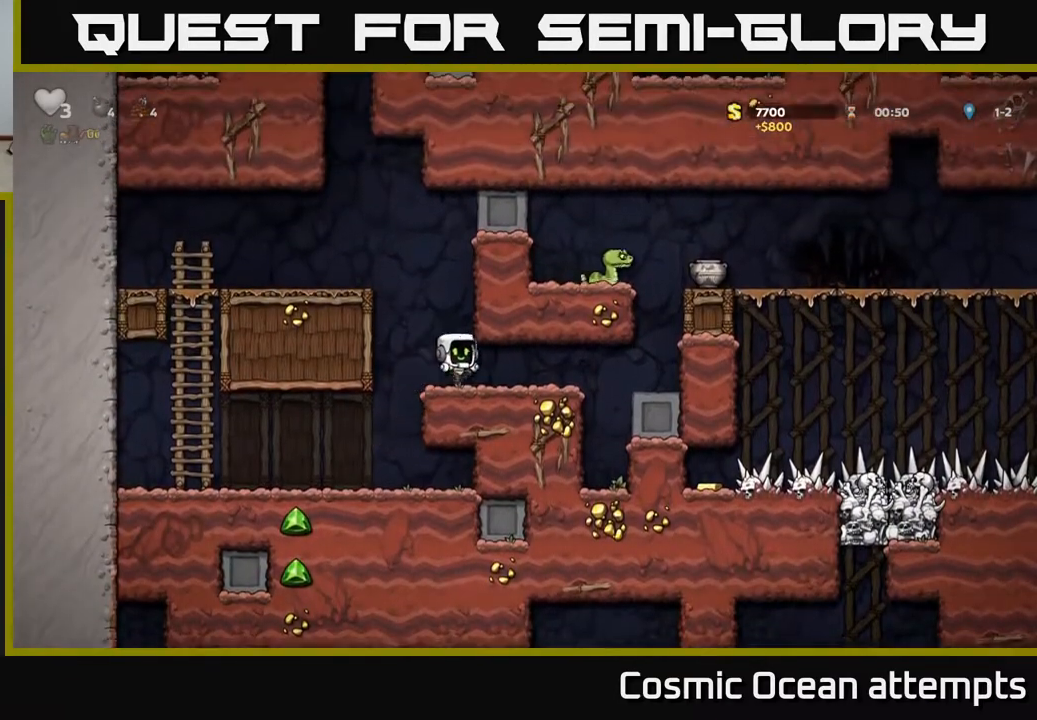
{"buttons": ["DPAD_RIGHT"], "left_stick": "center", "right_stick": "center", "events": []}
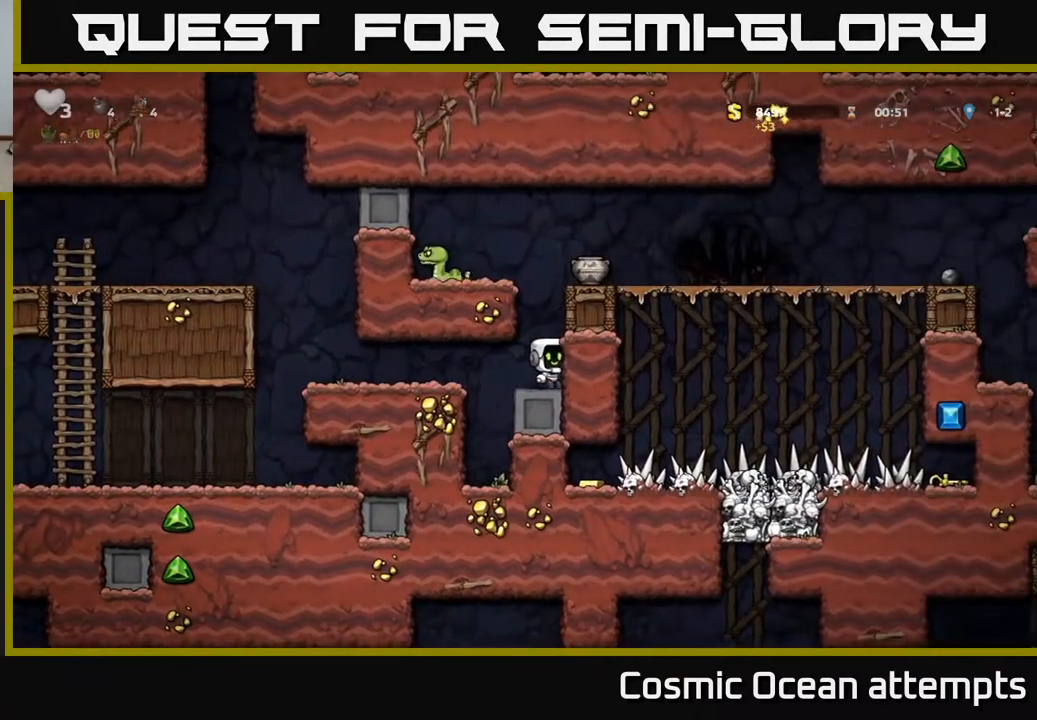
{"buttons": ["A", "DPAD_RIGHT"], "left_stick": "center", "right_stick": "center", "events": [[50, "A", "down"], [183, "A", "up"], [417, "A", "down"]]}
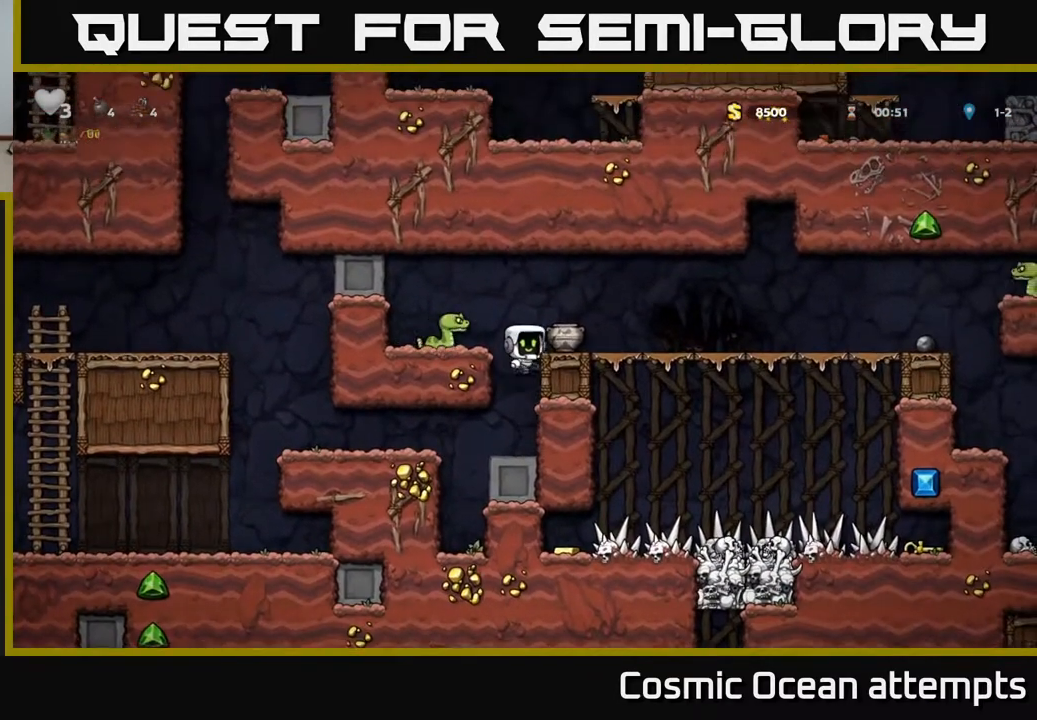
{"buttons": ["DPAD_LEFT"], "left_stick": "center", "right_stick": "center", "events": [[50, "A", "up"], [367, "DPAD_RIGHT", "up"], [467, "DPAD_LEFT", "down"]]}
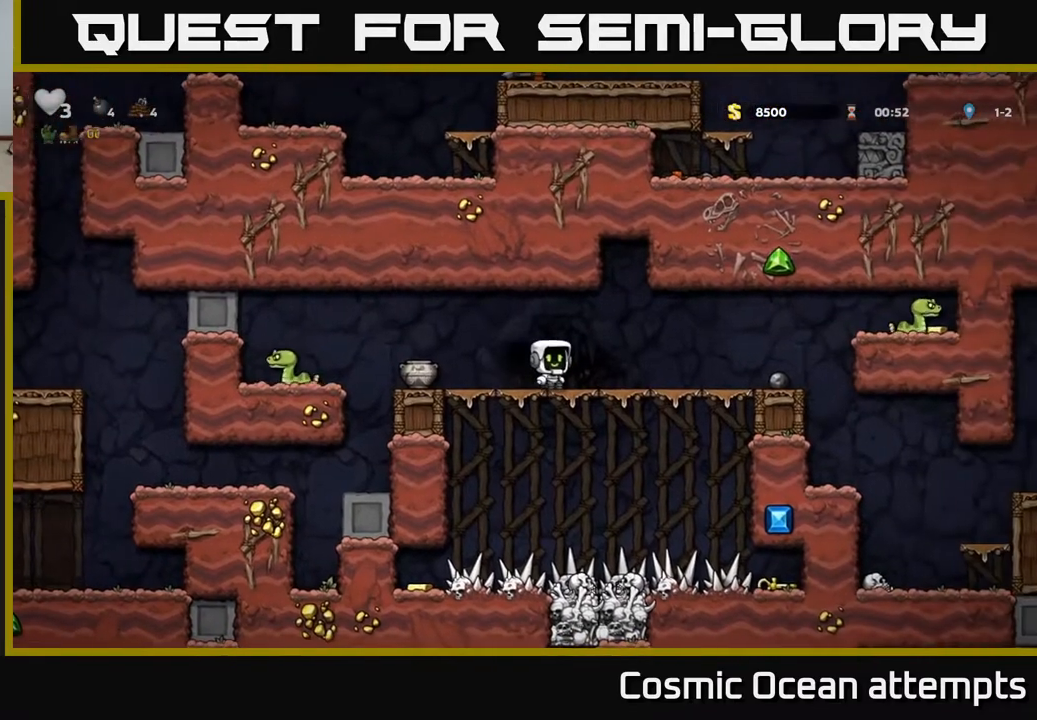
{"buttons": ["X"], "left_stick": "center", "right_stick": "center", "events": [[267, "DPAD_DOWN", "down"], [283, "DPAD_LEFT", "up"], [367, "X", "down"], [450, "DPAD_DOWN", "up"]]}
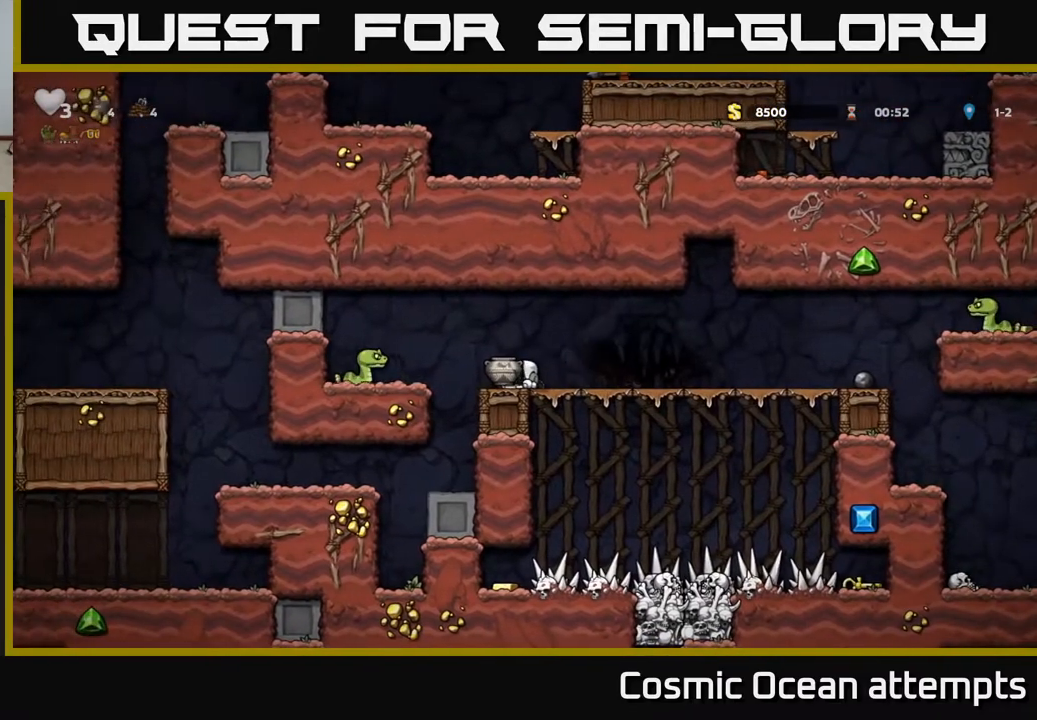
{"buttons": ["DPAD_RIGHT"], "left_stick": "center", "right_stick": "center", "events": [[17, "DPAD_LEFT", "down"], [17, "X", "up"], [117, "DPAD_LEFT", "up"], [167, "X", "down"], [267, "X", "up"], [383, "DPAD_RIGHT", "down"]]}
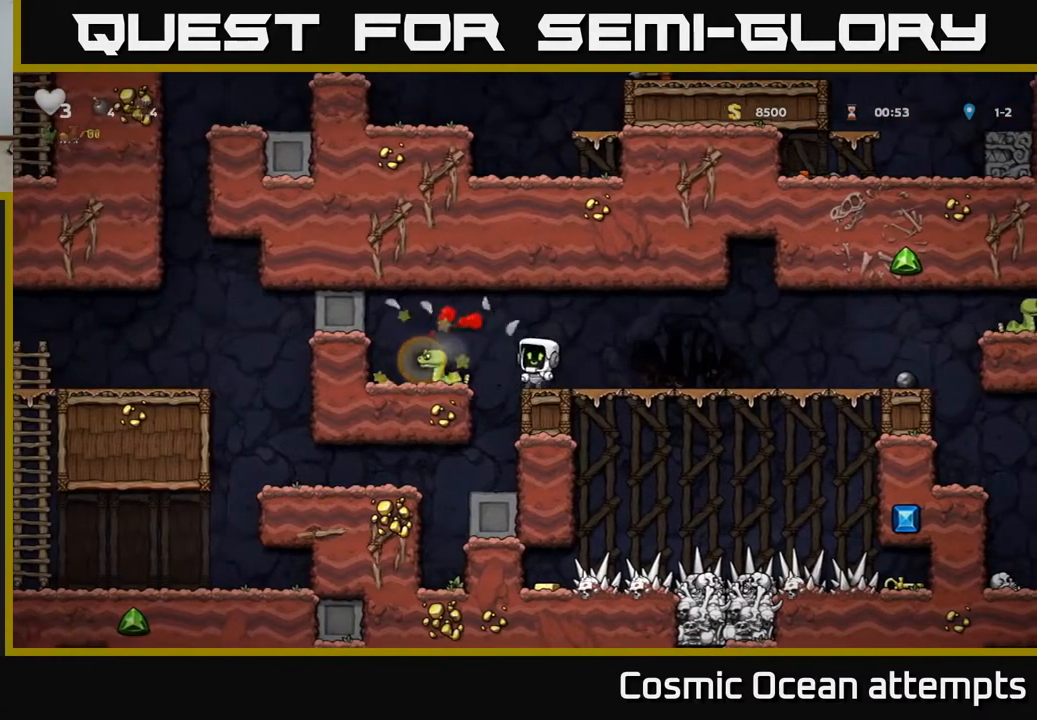
{"buttons": ["DPAD_LEFT"], "left_stick": "center", "right_stick": "center", "events": [[150, "DPAD_RIGHT", "up"], [333, "DPAD_LEFT", "down"]]}
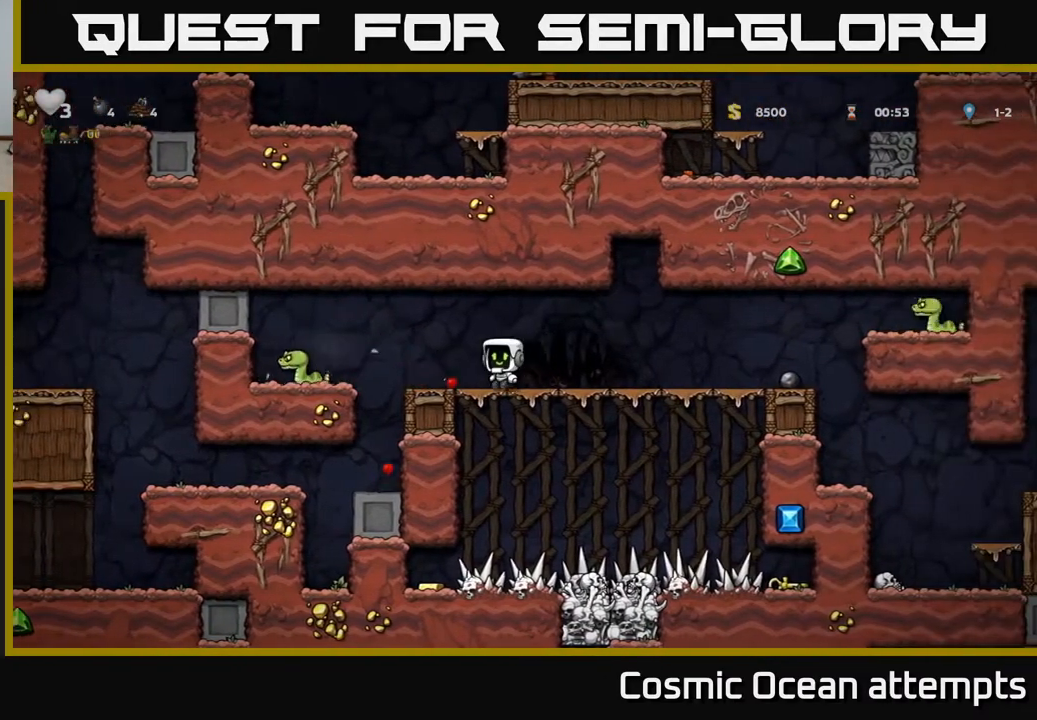
{"buttons": ["DPAD_RIGHT"], "left_stick": "center", "right_stick": "center", "events": [[100, "X", "down"], [250, "X", "up"], [333, "DPAD_LEFT", "up"], [467, "DPAD_RIGHT", "down"]]}
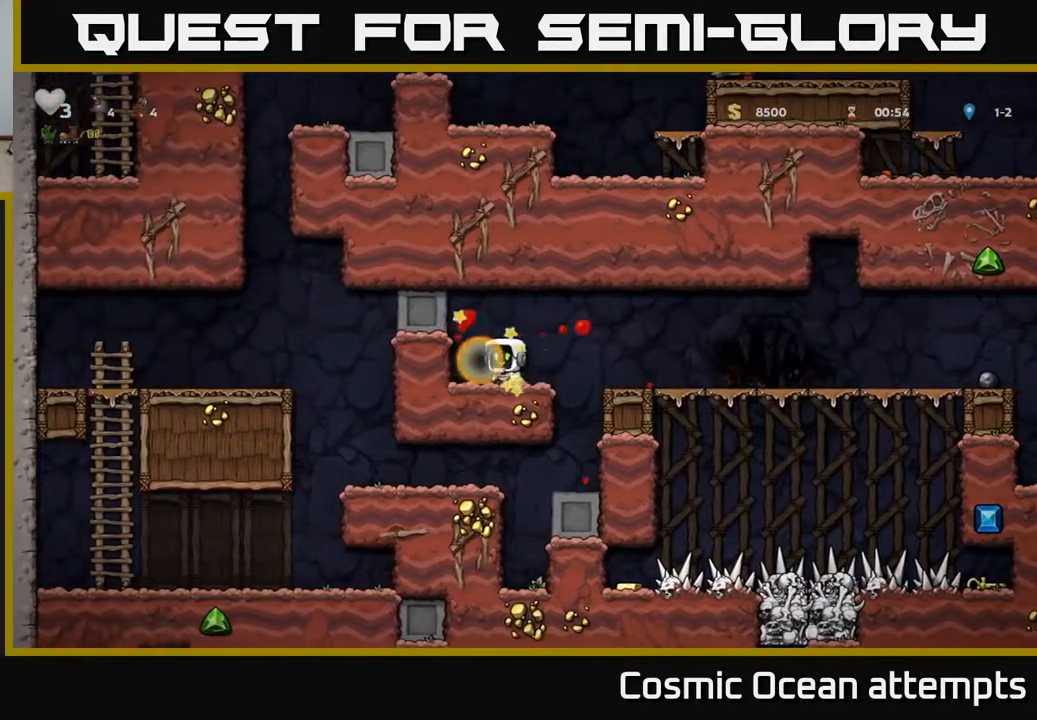
{"buttons": ["DPAD_RIGHT"], "left_stick": "center", "right_stick": "center", "events": []}
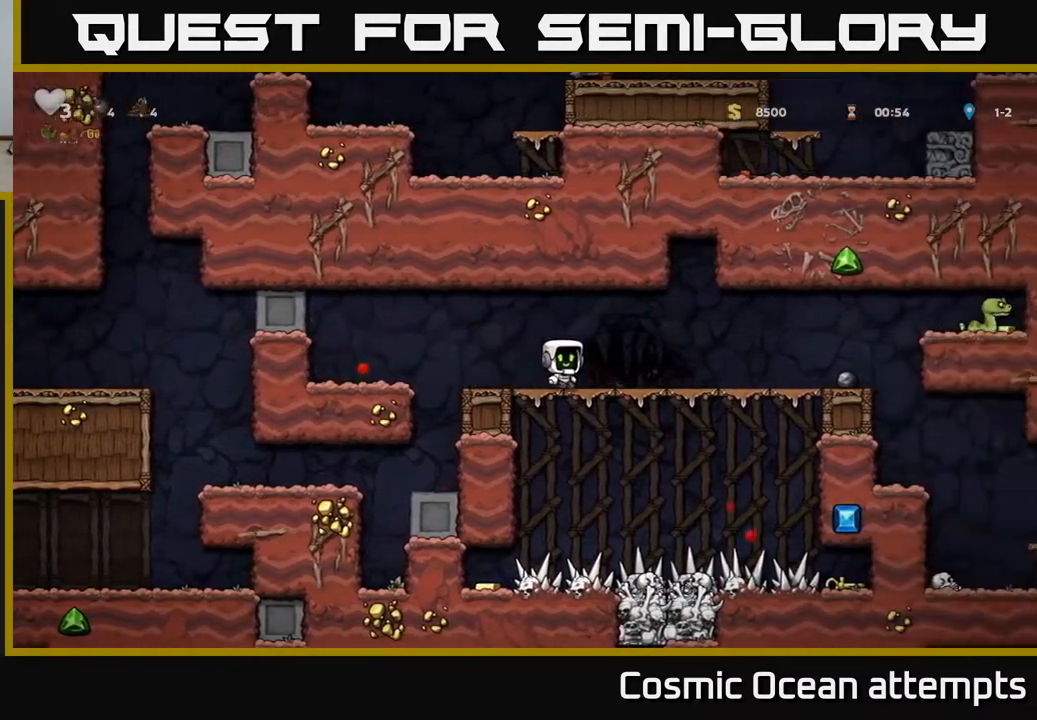
{"buttons": ["A", "X", "DPAD_RIGHT"], "left_stick": "center", "right_stick": "center", "events": [[467, "A", "down"], [500, "X", "down"]]}
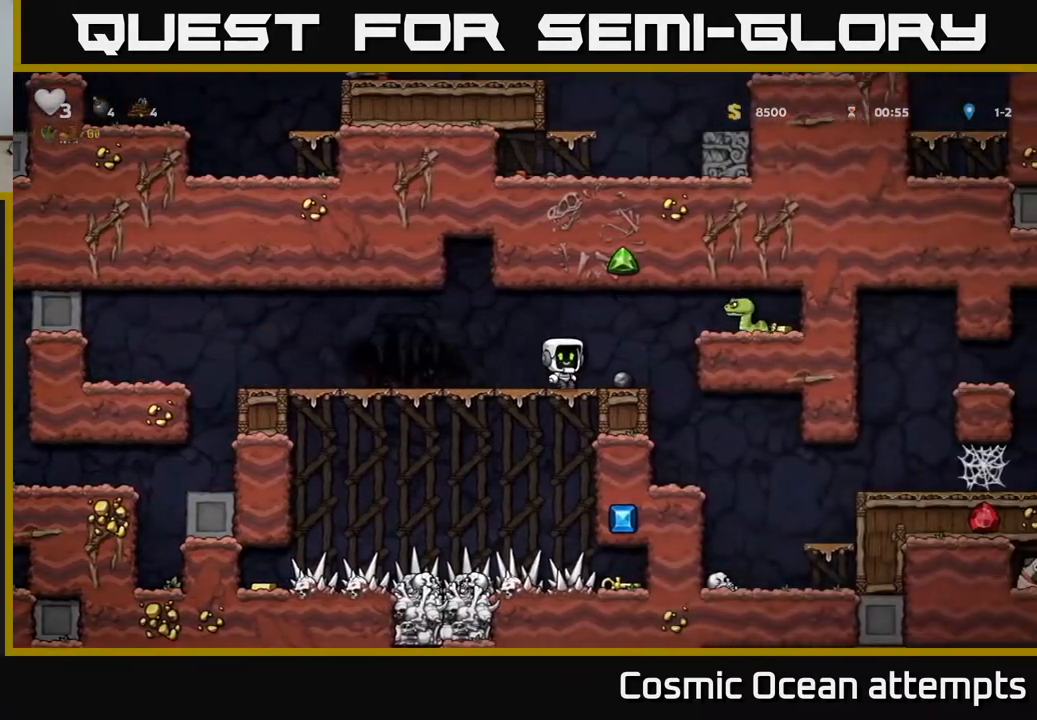
{"buttons": [], "left_stick": "center", "right_stick": "center", "events": [[83, "X", "up"], [133, "A", "up"], [150, "DPAD_RIGHT", "up"], [200, "DPAD_LEFT", "down"], [467, "DPAD_LEFT", "up"]]}
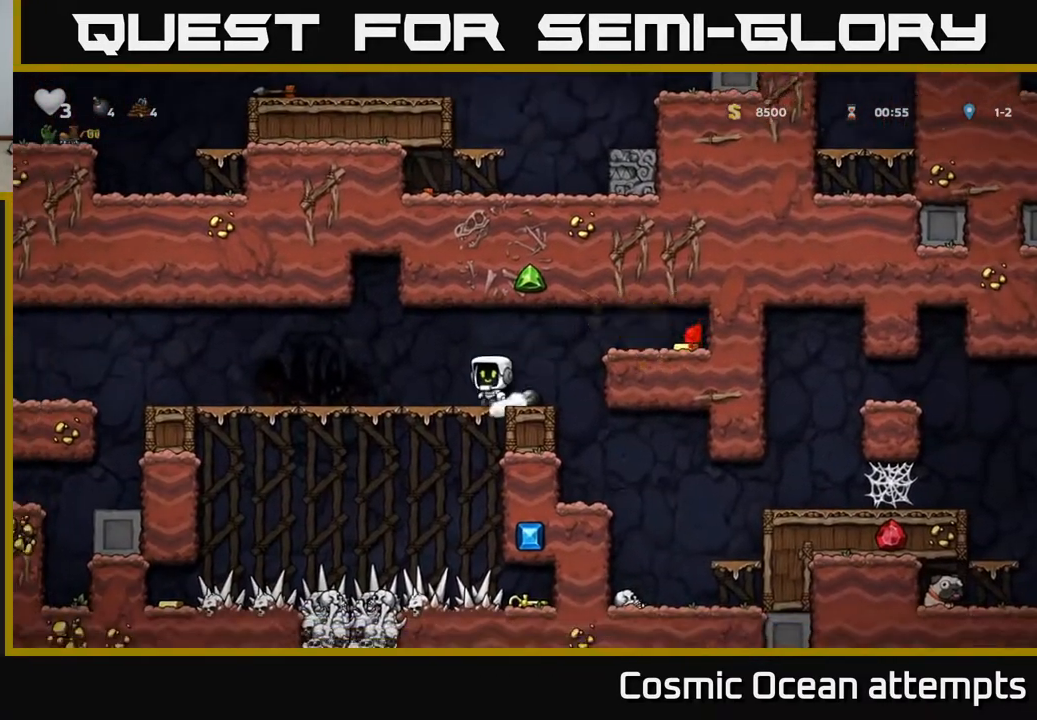
{"buttons": [], "left_stick": "center", "right_stick": "center", "events": [[167, "DPAD_RIGHT", "down"], [250, "DPAD_RIGHT", "up"]]}
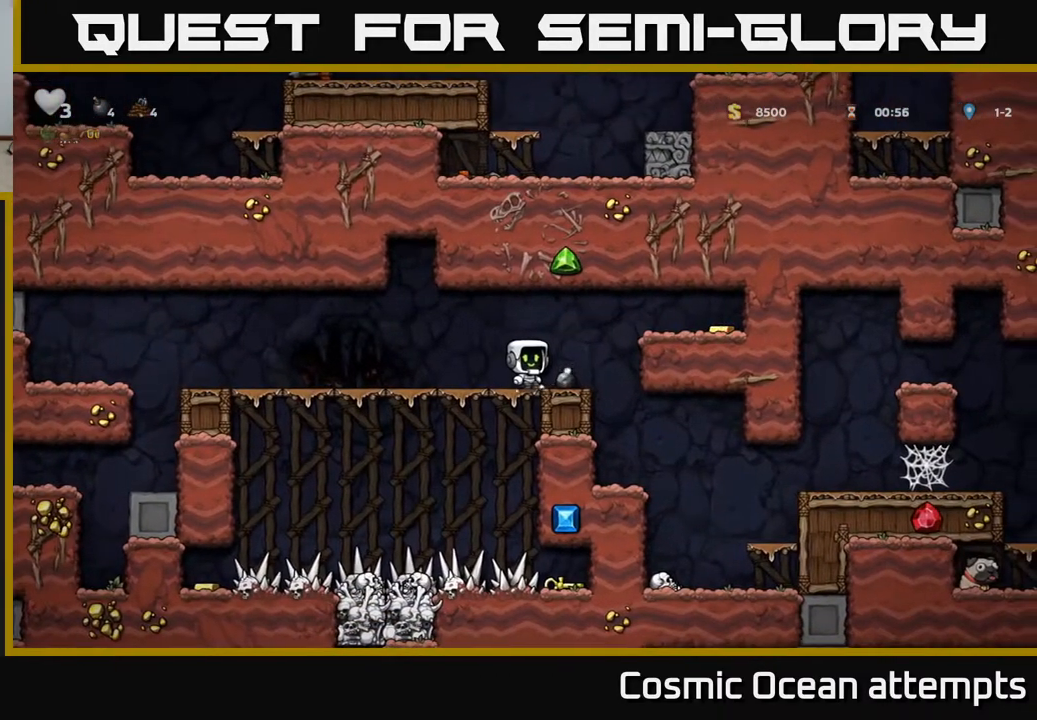
{"buttons": [], "left_stick": "center", "right_stick": "center", "events": [[250, "DPAD_LEFT", "down"], [300, "DPAD_LEFT", "up"]]}
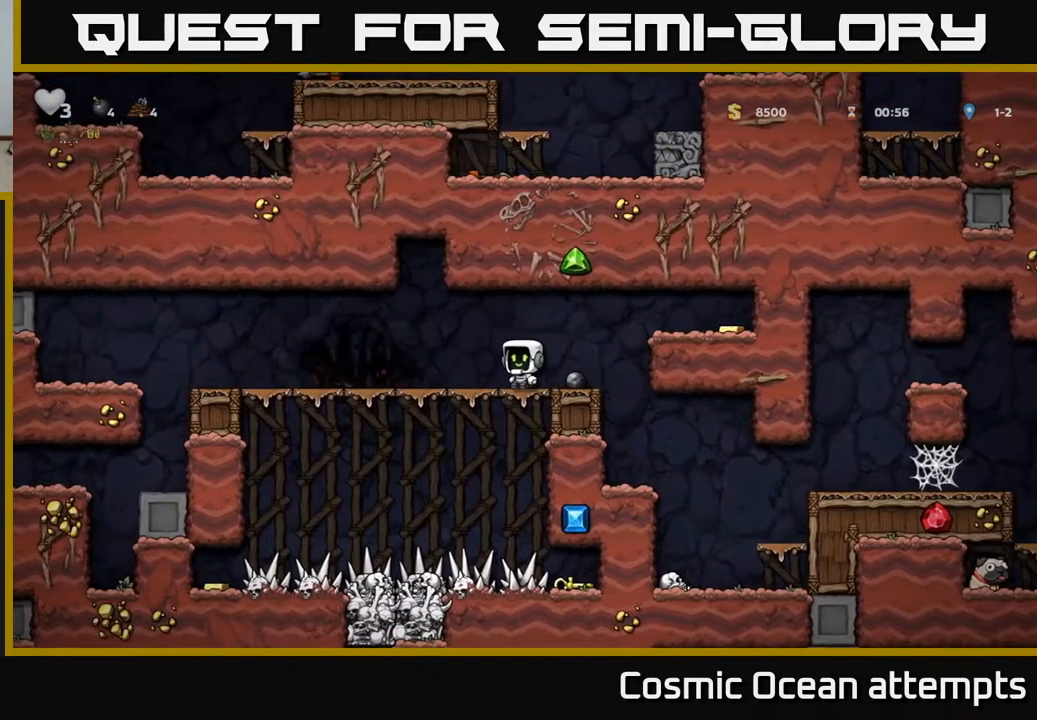
{"buttons": ["DPAD_RIGHT"], "left_stick": "center", "right_stick": "center", "events": [[33, "DPAD_DOWN", "down"], [133, "A", "down"], [150, "DPAD_DOWN", "up"], [200, "A", "up"], [350, "DPAD_RIGHT", "down"]]}
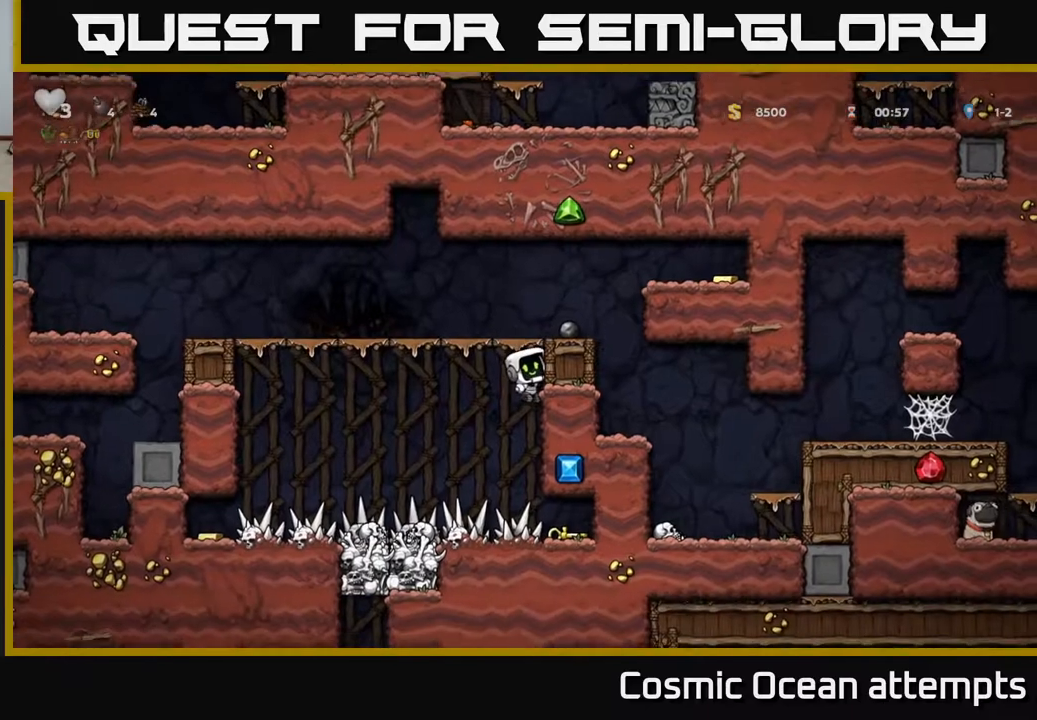
{"buttons": [], "left_stick": "center", "right_stick": "center", "events": [[317, "DPAD_RIGHT", "up"]]}
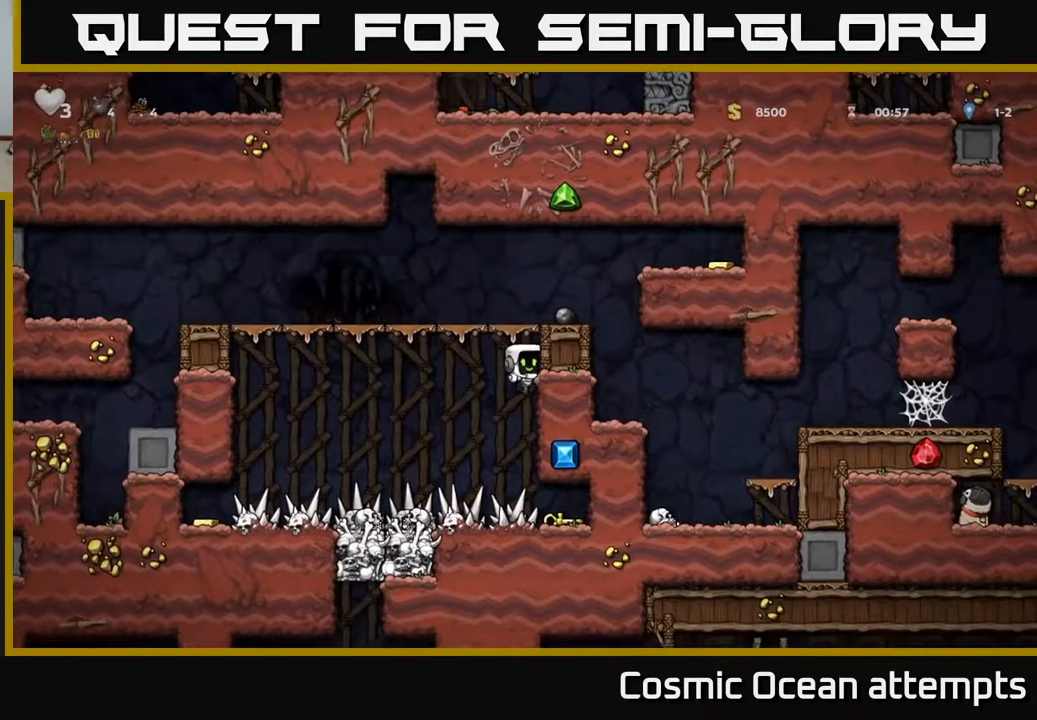
{"buttons": [], "left_stick": "center", "right_stick": "center", "events": [[83, "DPAD_RIGHT", "down"], [200, "DPAD_RIGHT", "up"], [333, "DPAD_RIGHT", "down"], [450, "DPAD_RIGHT", "up"]]}
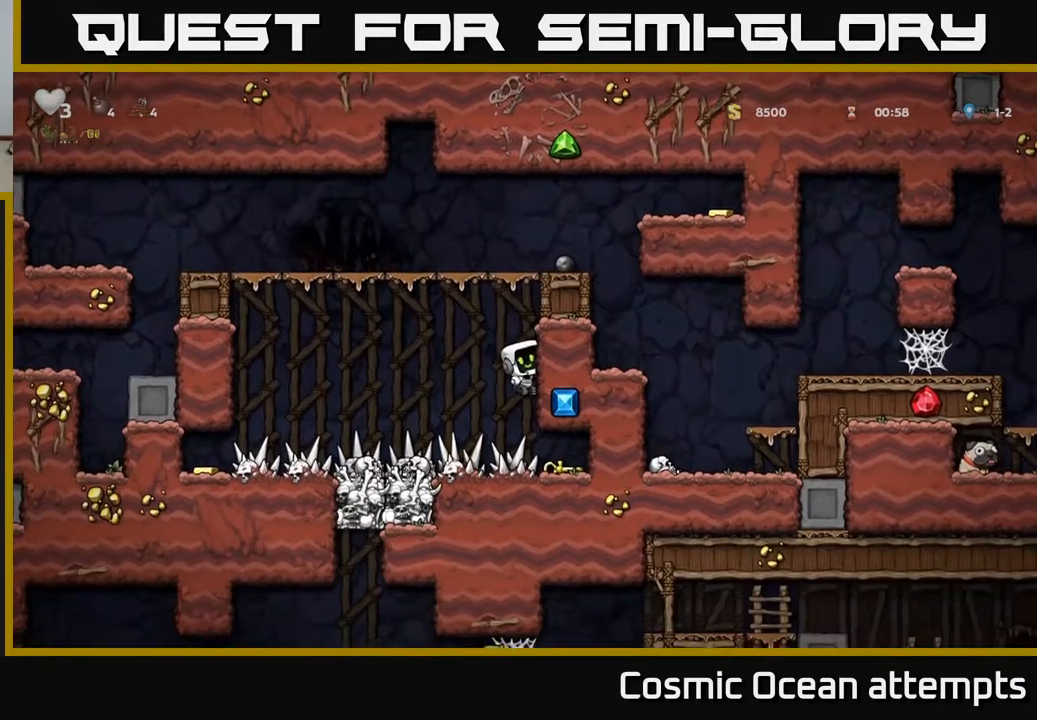
{"buttons": [], "left_stick": "center", "right_stick": "center", "events": [[100, "DPAD_RIGHT", "down"], [217, "DPAD_RIGHT", "up"], [350, "DPAD_RIGHT", "down"], [500, "DPAD_RIGHT", "up"]]}
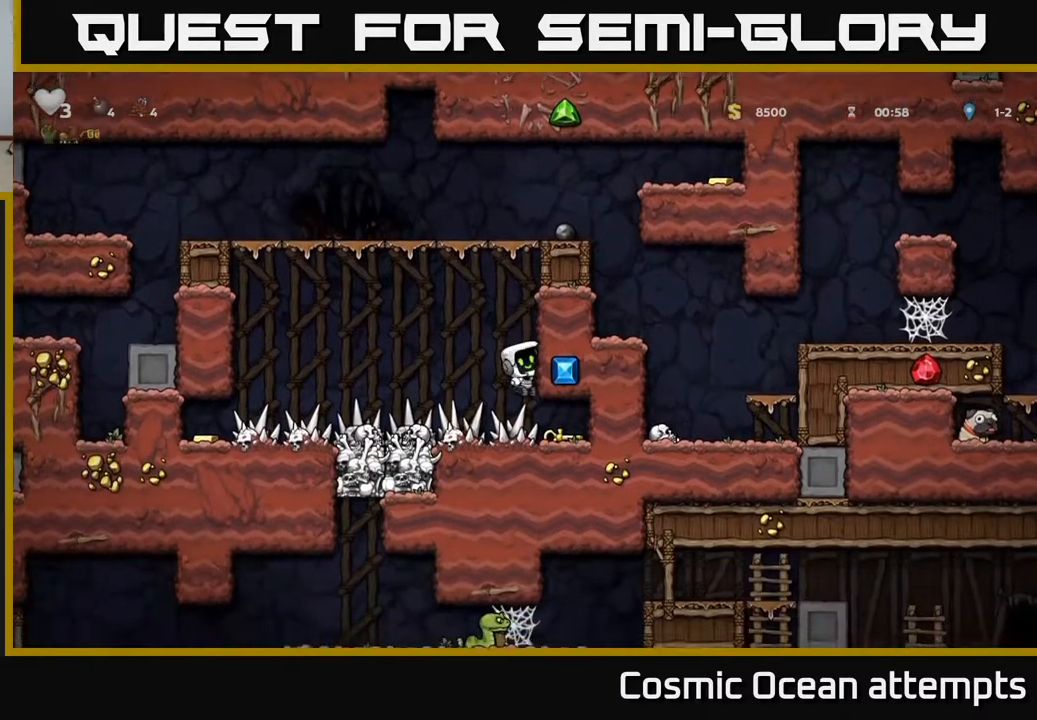
{"buttons": [], "left_stick": "center", "right_stick": "center", "events": [[83, "DPAD_RIGHT", "down"], [217, "DPAD_RIGHT", "up"], [317, "DPAD_RIGHT", "down"], [450, "DPAD_RIGHT", "up"]]}
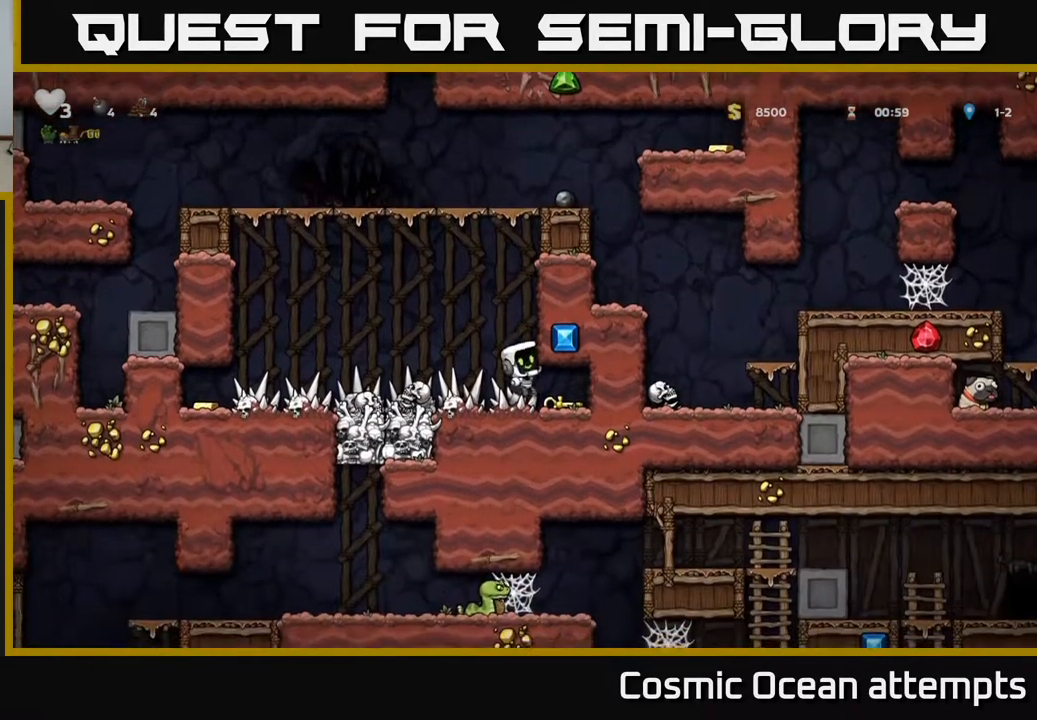
{"buttons": ["DPAD_DOWN"], "left_stick": "center", "right_stick": "center", "events": [[33, "DPAD_RIGHT", "down"], [200, "DPAD_RIGHT", "up"], [500, "DPAD_DOWN", "down"]]}
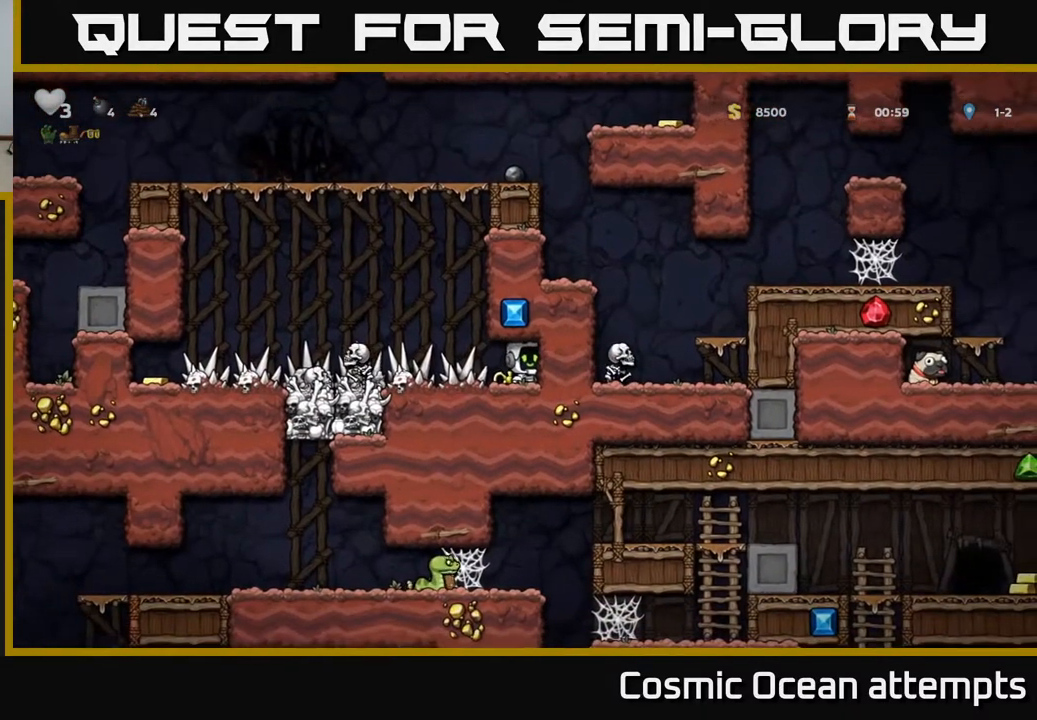
{"buttons": [], "left_stick": "center", "right_stick": "center", "events": [[100, "X", "down"], [183, "DPAD_DOWN", "up"], [217, "X", "up"], [267, "DPAD_LEFT", "down"], [333, "DPAD_LEFT", "up"], [350, "X", "down"], [450, "X", "up"]]}
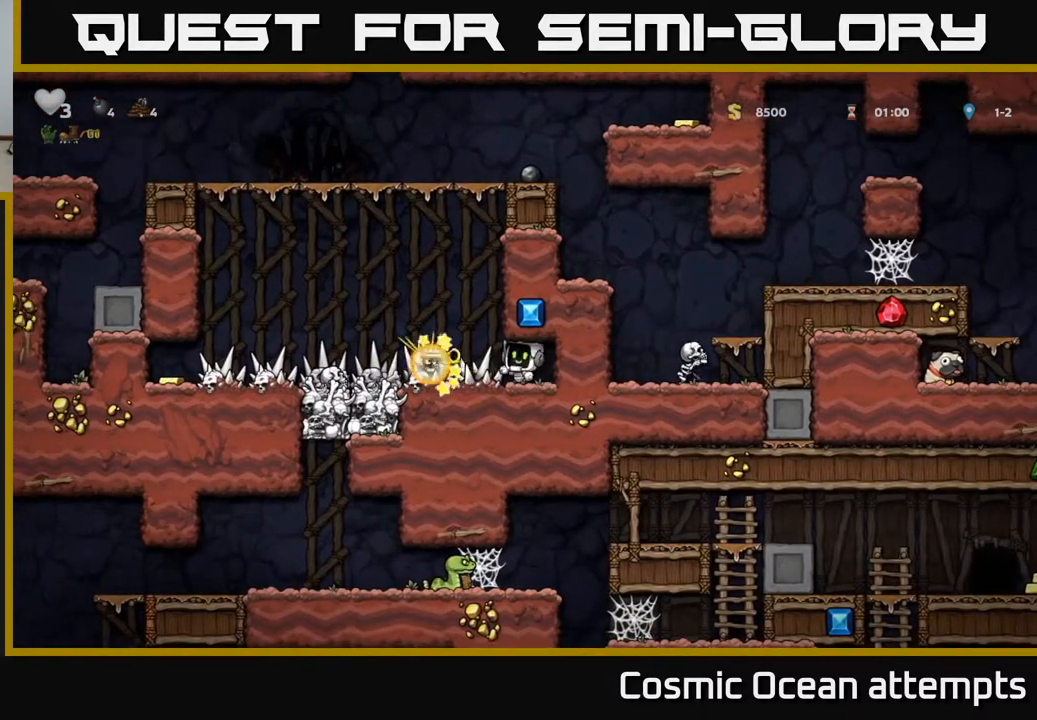
{"buttons": [], "left_stick": "center", "right_stick": "center", "events": []}